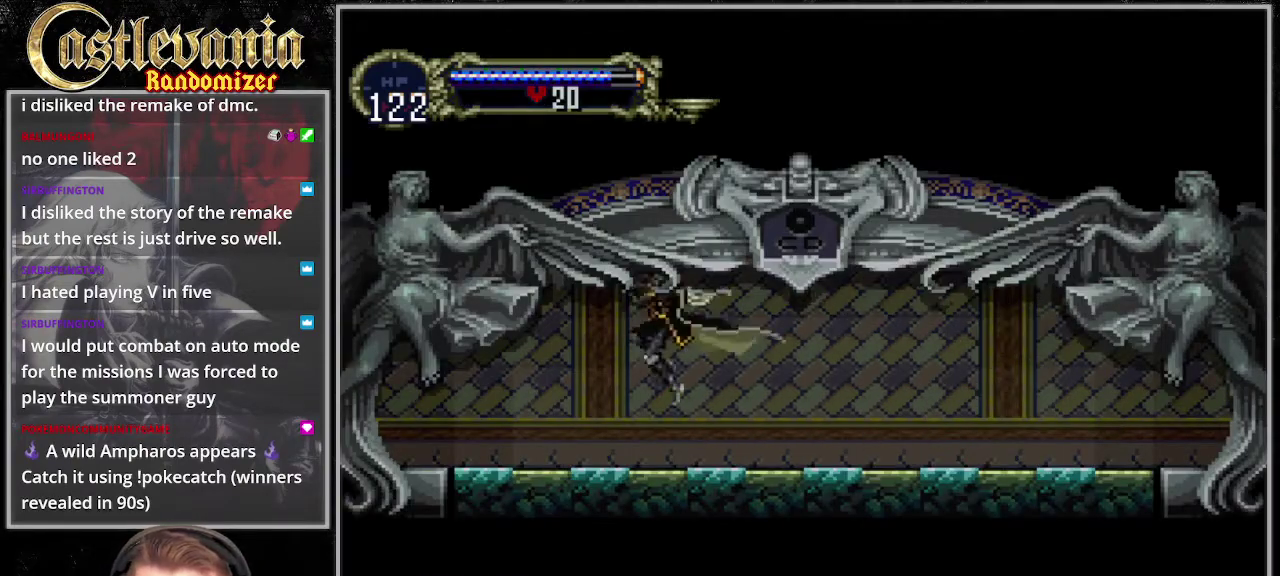
Gameplay with a controller (PlayStation layout); each line is a JSON object with the inputs held at the frame after it. "events" lists button and stick changes between this image and that frame as [ms after this image, input, new state], when the widget could be followed in between. Not read: DPAD_DOWN DPAD_UP L3 R3 SQUARE TRIANGLE.
{"buttons": ["DPAD_LEFT"], "events": [[102, "CROSS", "up"]]}
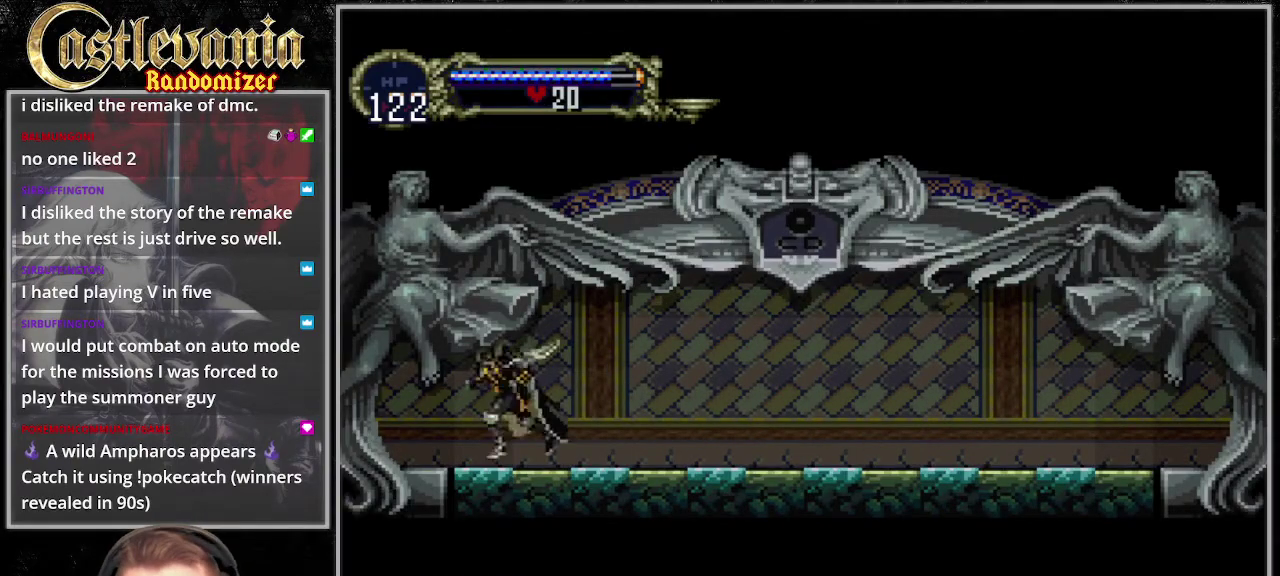
{"buttons": ["DPAD_LEFT"], "events": []}
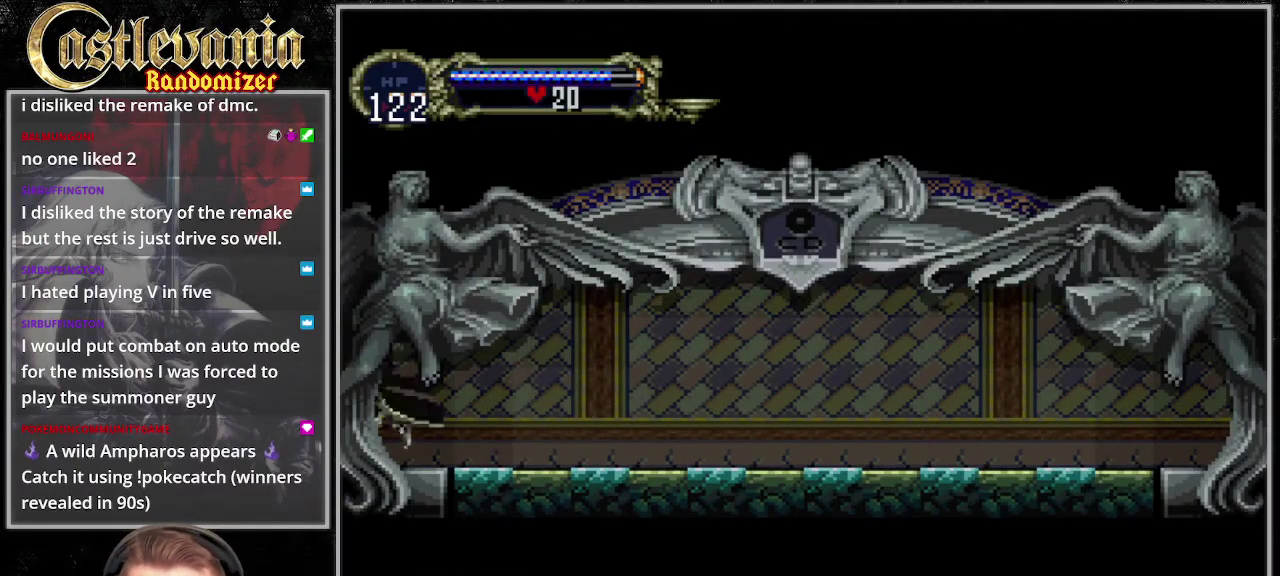
{"buttons": ["DPAD_LEFT"], "events": []}
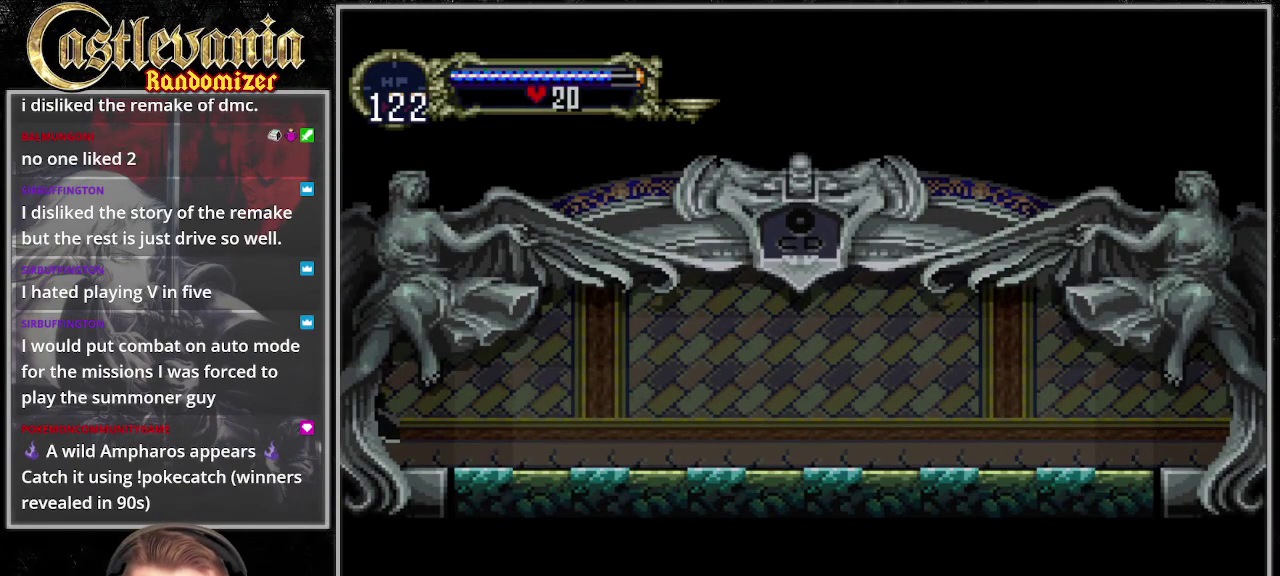
{"buttons": ["DPAD_LEFT"], "events": []}
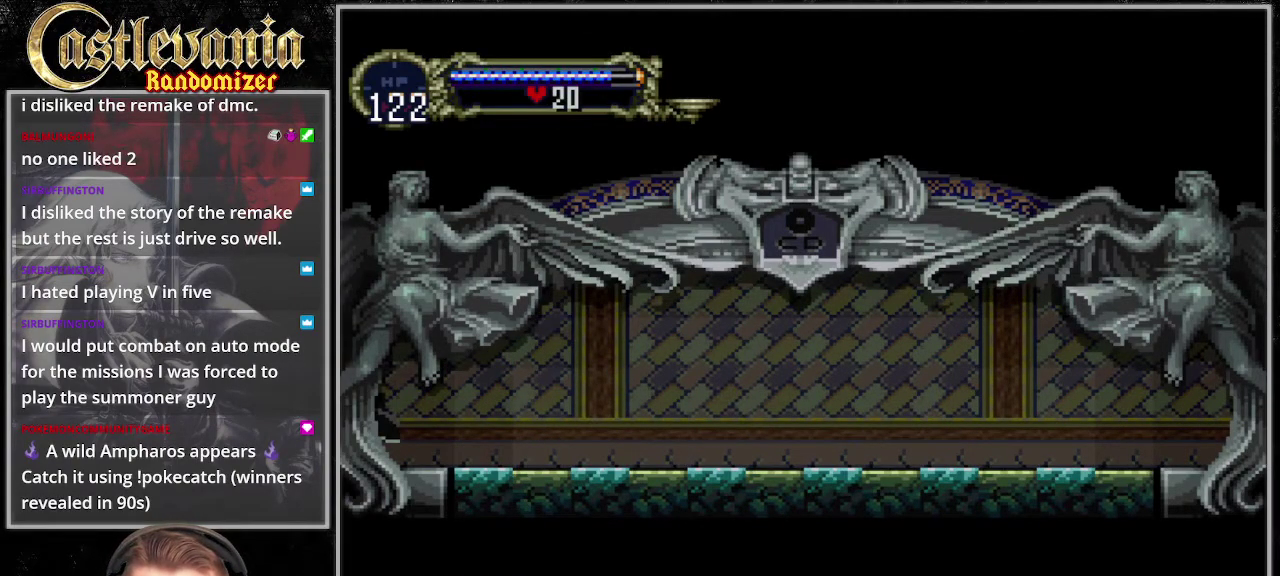
{"buttons": ["DPAD_LEFT"], "events": [[203, "DPAD_LEFT", "up"], [473, "DPAD_LEFT", "down"]]}
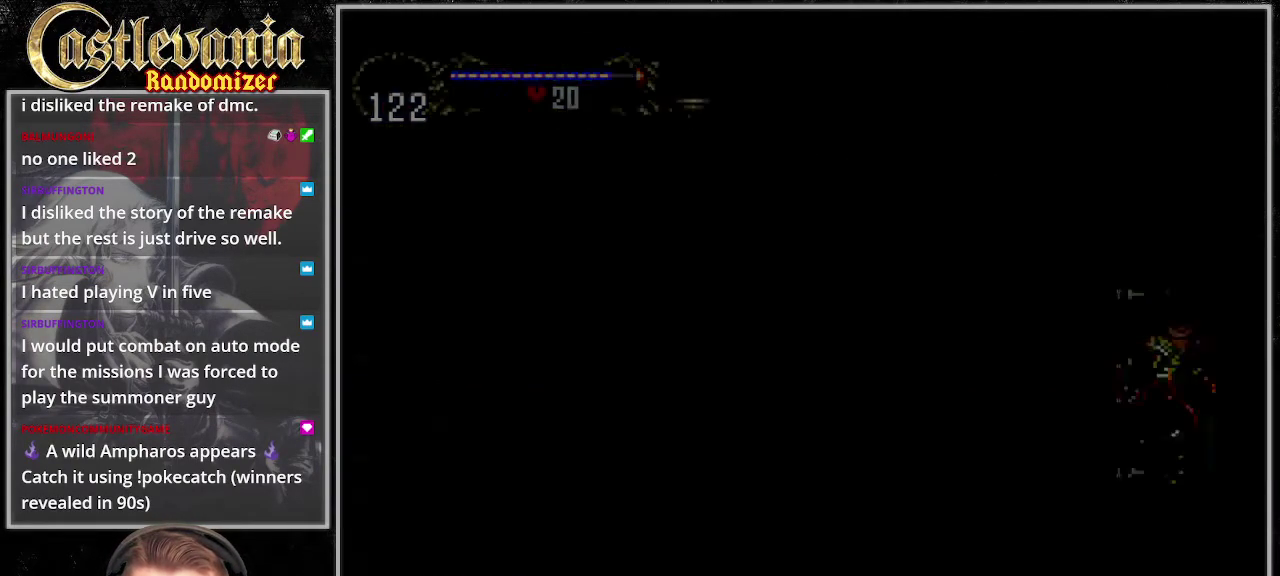
{"buttons": ["DPAD_LEFT"], "events": []}
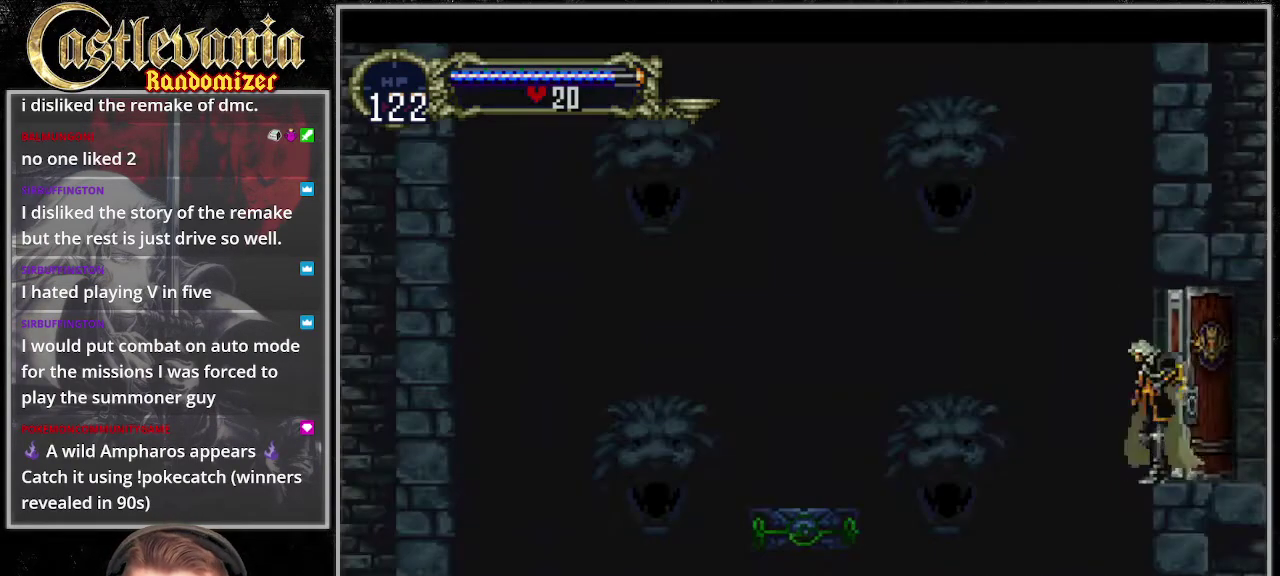
{"buttons": ["DPAD_LEFT"], "events": []}
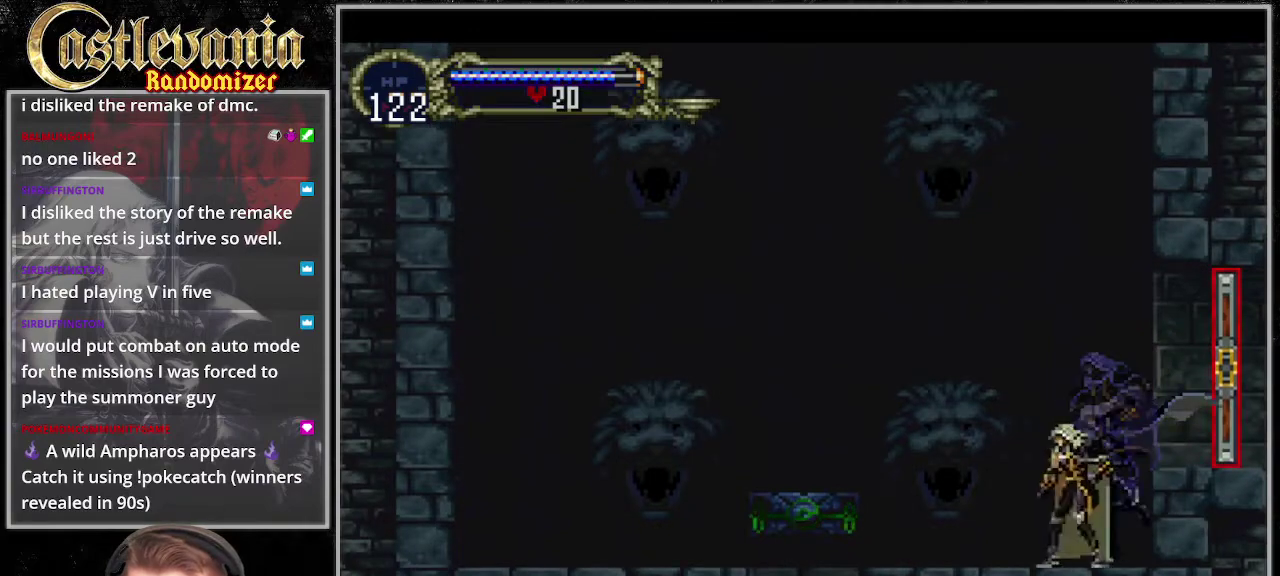
{"buttons": ["DPAD_LEFT"], "events": [[68, "CROSS", "down"], [338, "CROSS", "up"]]}
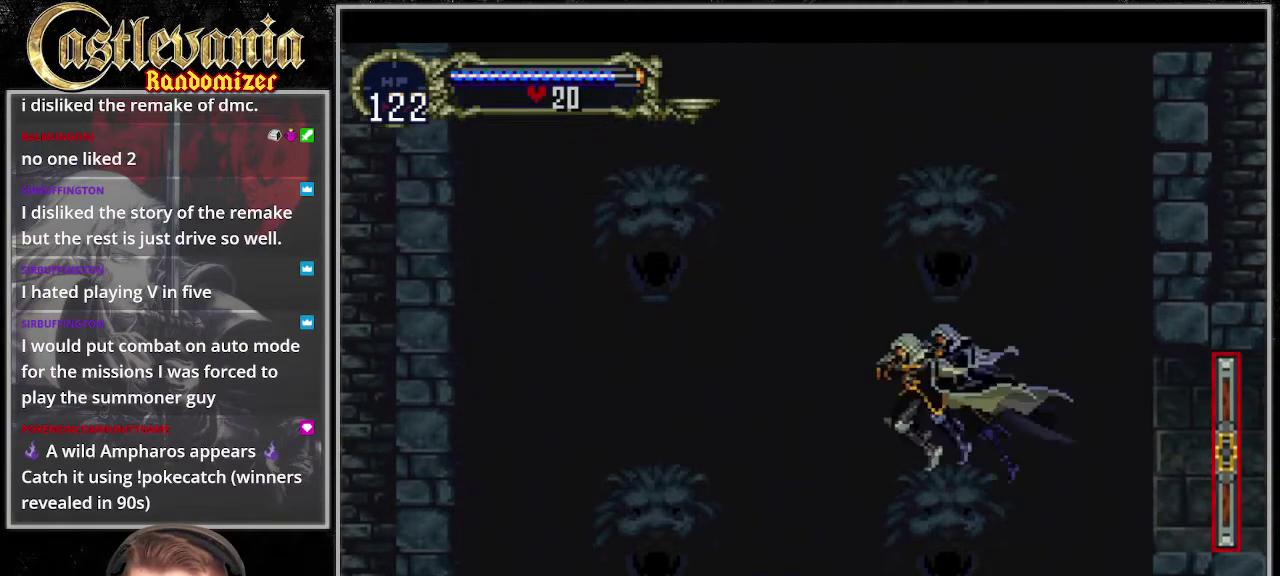
{"buttons": [], "events": [[271, "DPAD_LEFT", "up"]]}
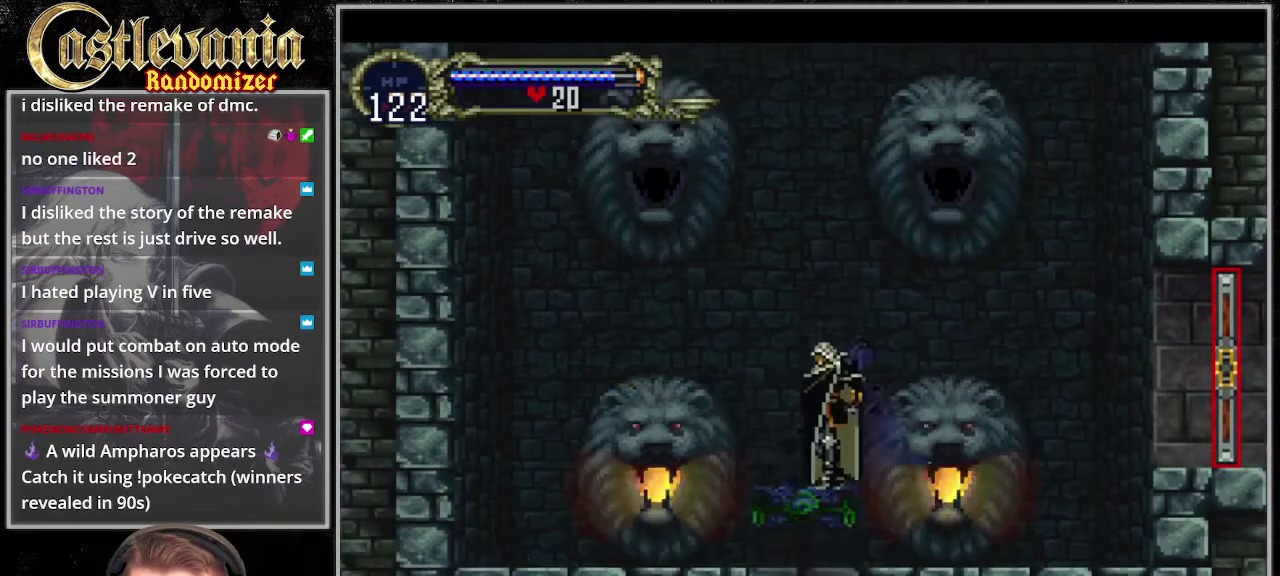
{"buttons": [], "events": []}
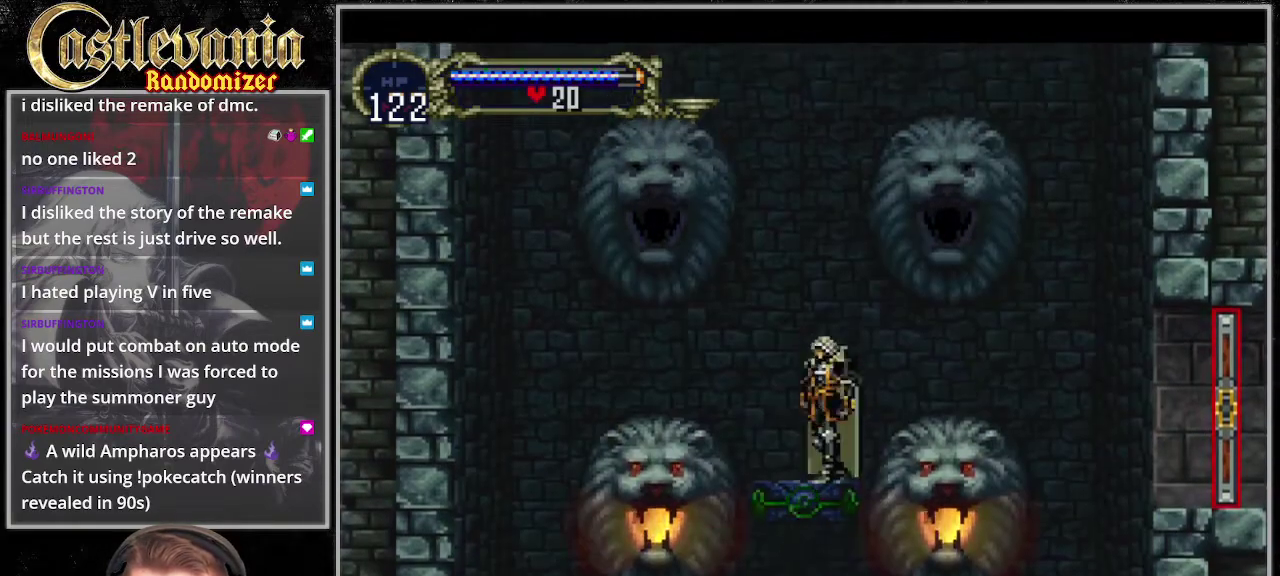
{"buttons": [], "events": []}
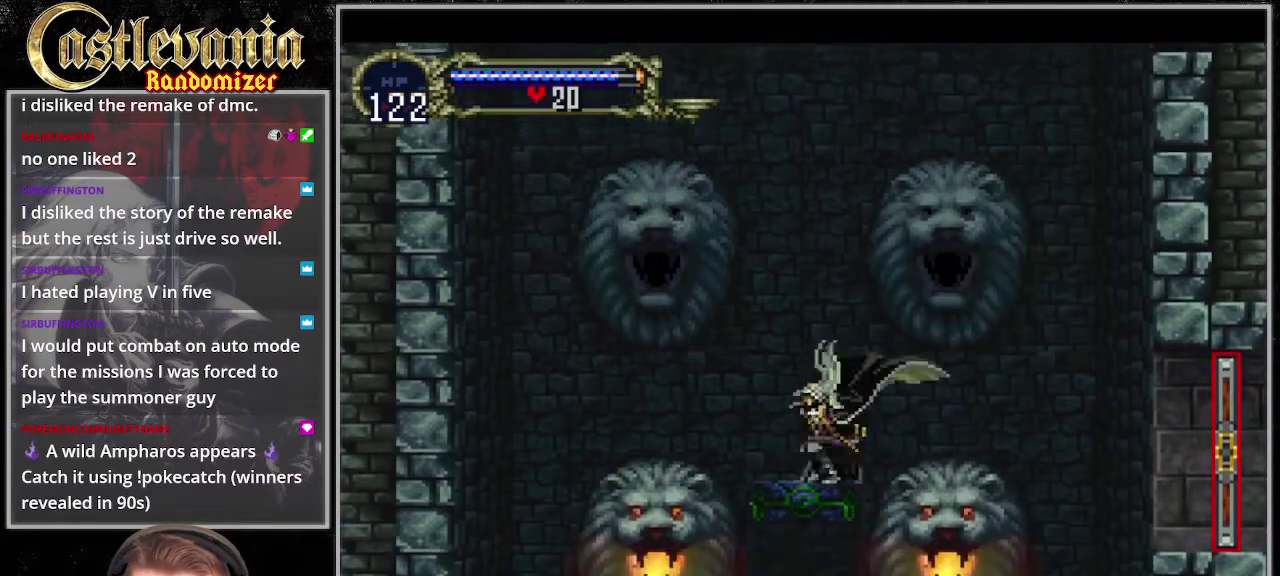
{"buttons": [], "events": []}
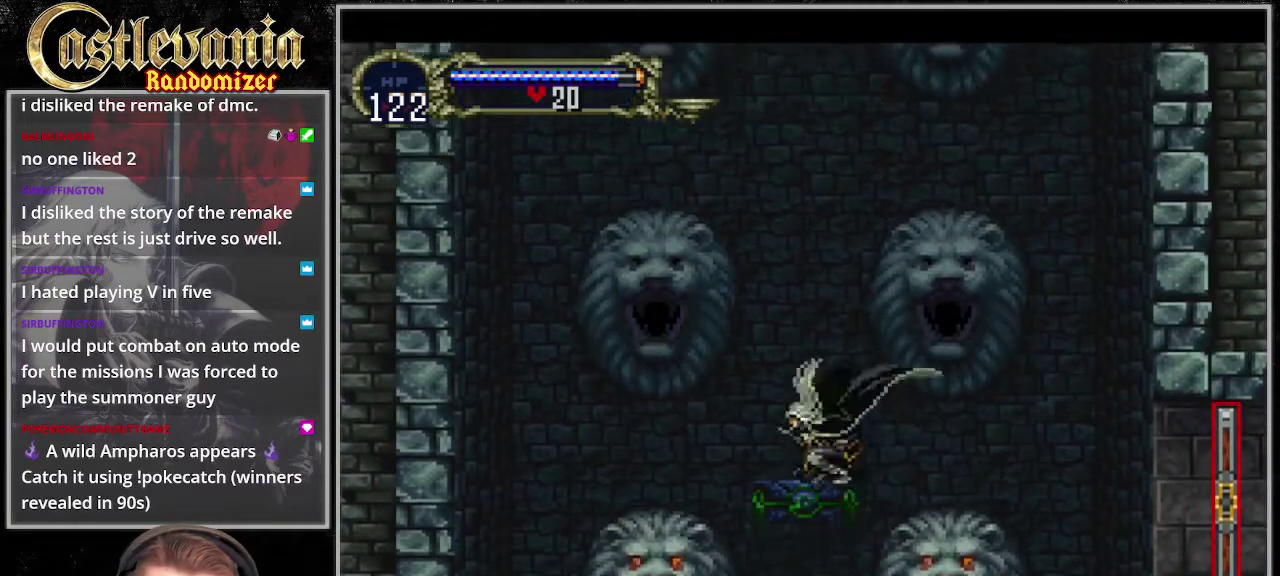
{"buttons": [], "events": []}
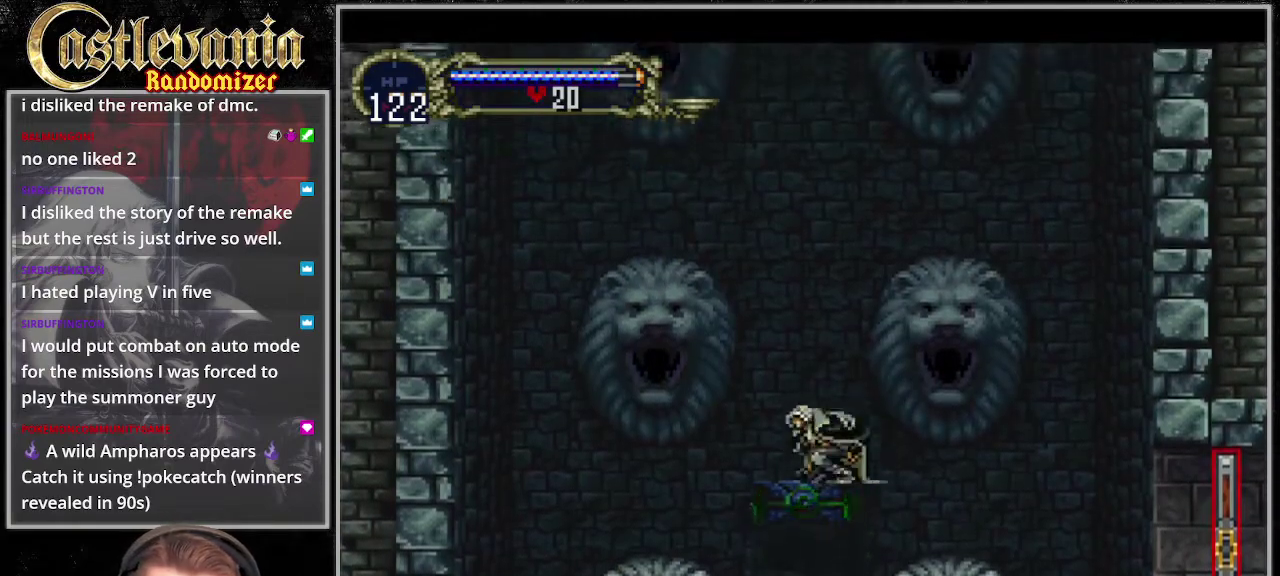
{"buttons": ["CROSS", "R1"], "events": [[203, "CROSS", "down"], [474, "R1", "down"]]}
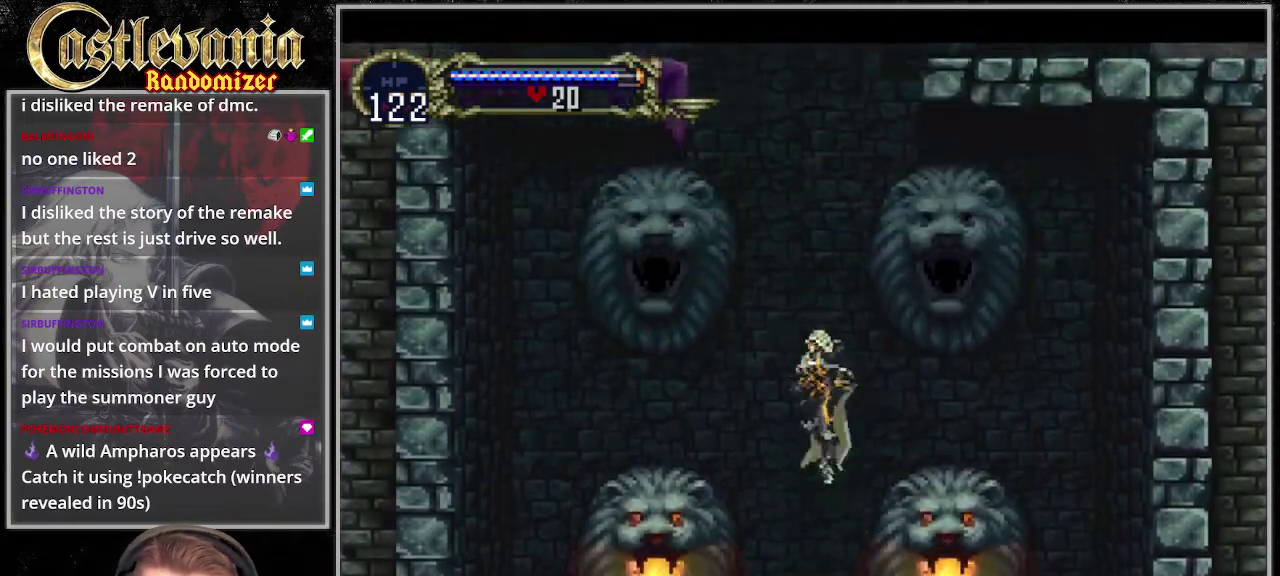
{"buttons": [], "events": [[237, "CROSS", "up"], [237, "R1", "up"]]}
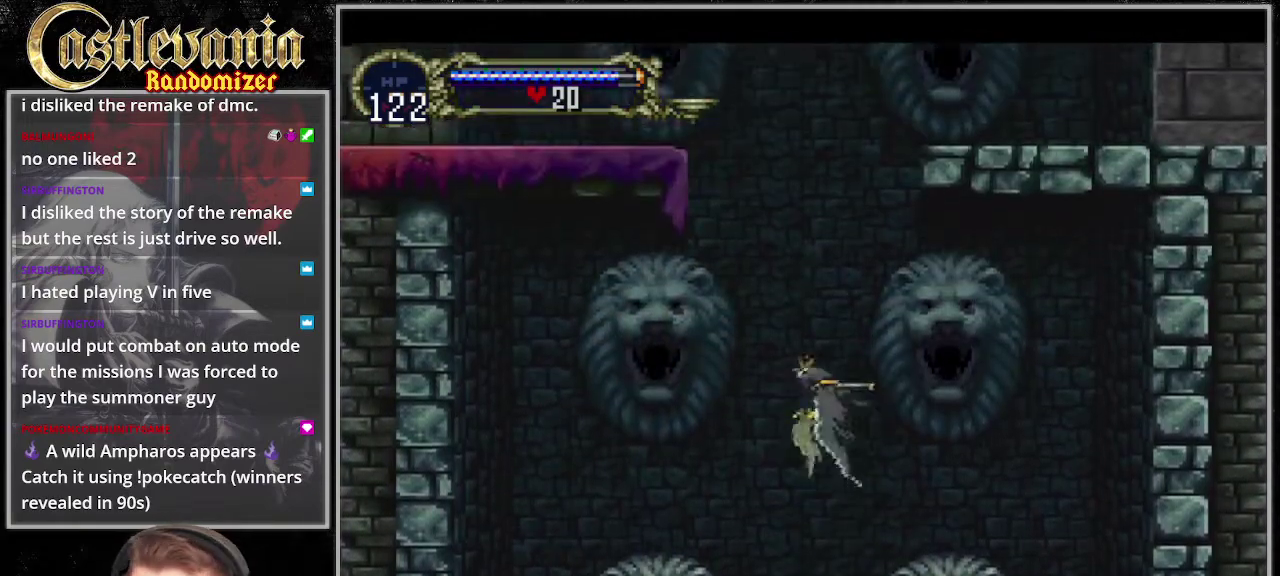
{"buttons": ["DPAD_LEFT"], "events": [[473, "DPAD_LEFT", "down"]]}
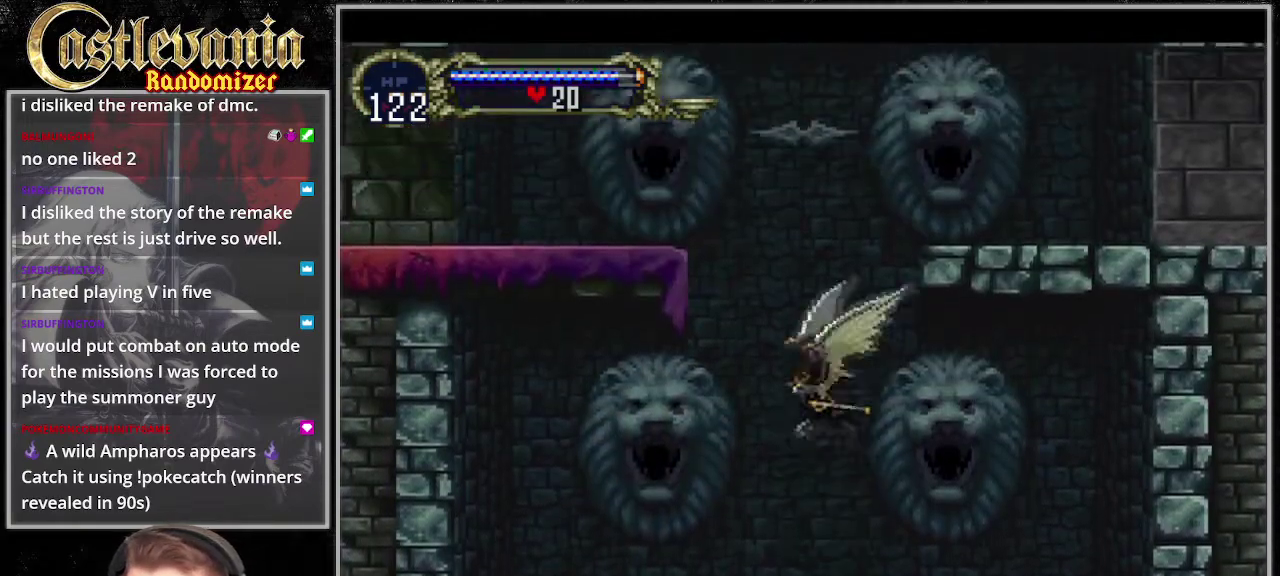
{"buttons": ["DPAD_LEFT"], "events": [[136, "DPAD_LEFT", "up"], [474, "DPAD_LEFT", "down"]]}
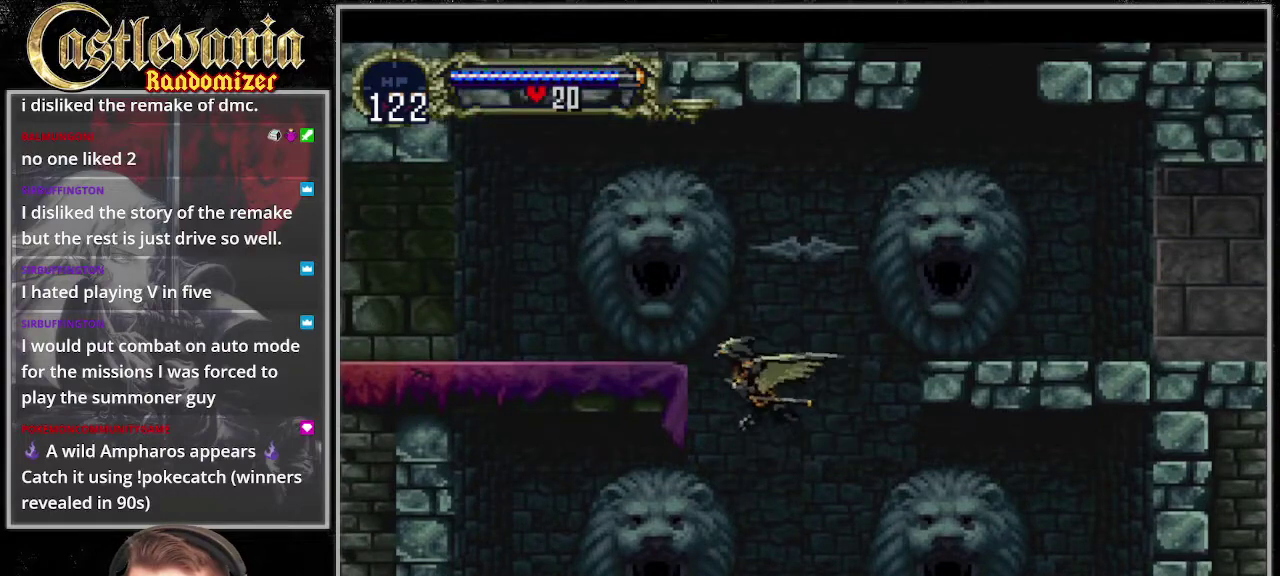
{"buttons": ["DPAD_LEFT"], "events": [[102, "DPAD_LEFT", "up"], [271, "DPAD_LEFT", "down"]]}
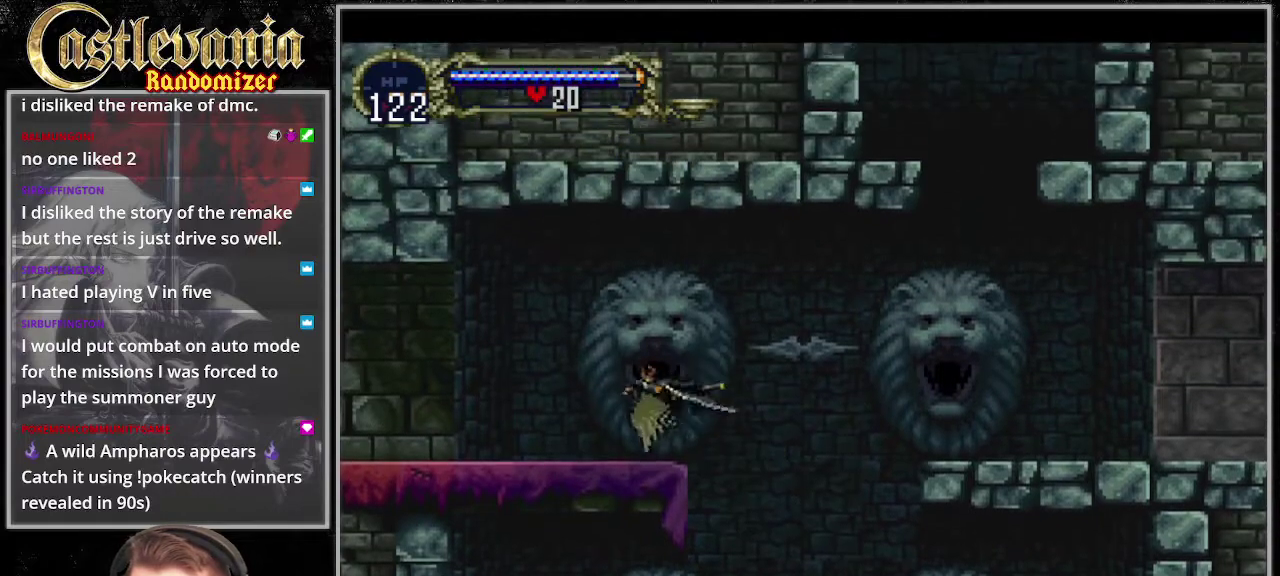
{"buttons": [], "events": [[169, "R1", "down"], [271, "DPAD_LEFT", "up"], [406, "R1", "up"]]}
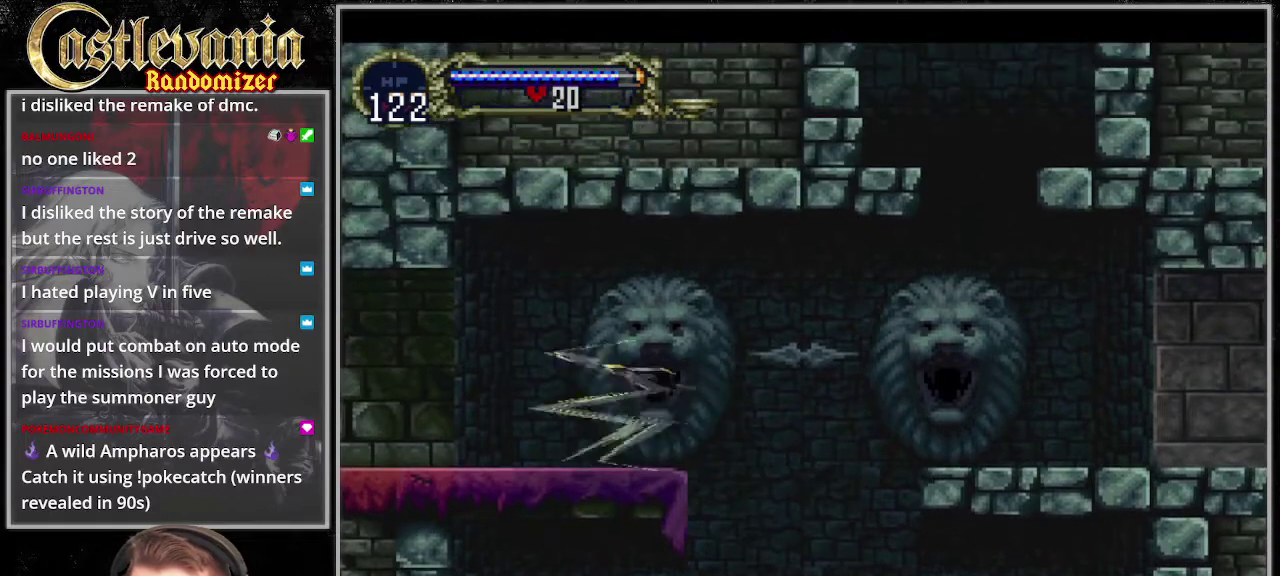
{"buttons": ["DPAD_LEFT"], "events": [[102, "DPAD_LEFT", "down"]]}
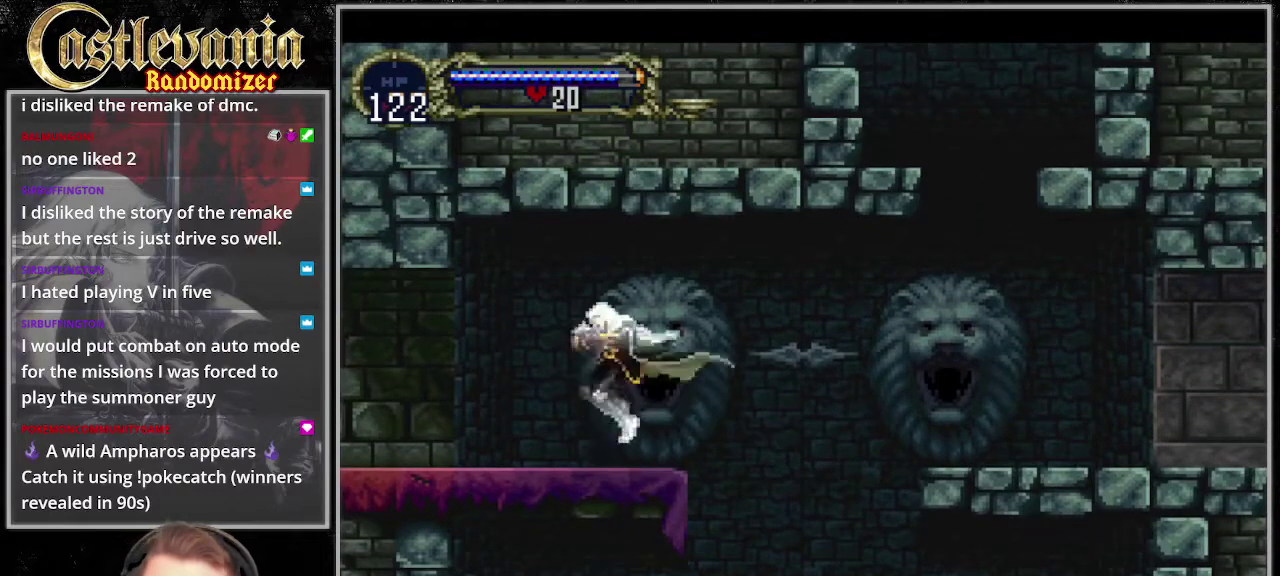
{"buttons": ["DPAD_LEFT"], "events": []}
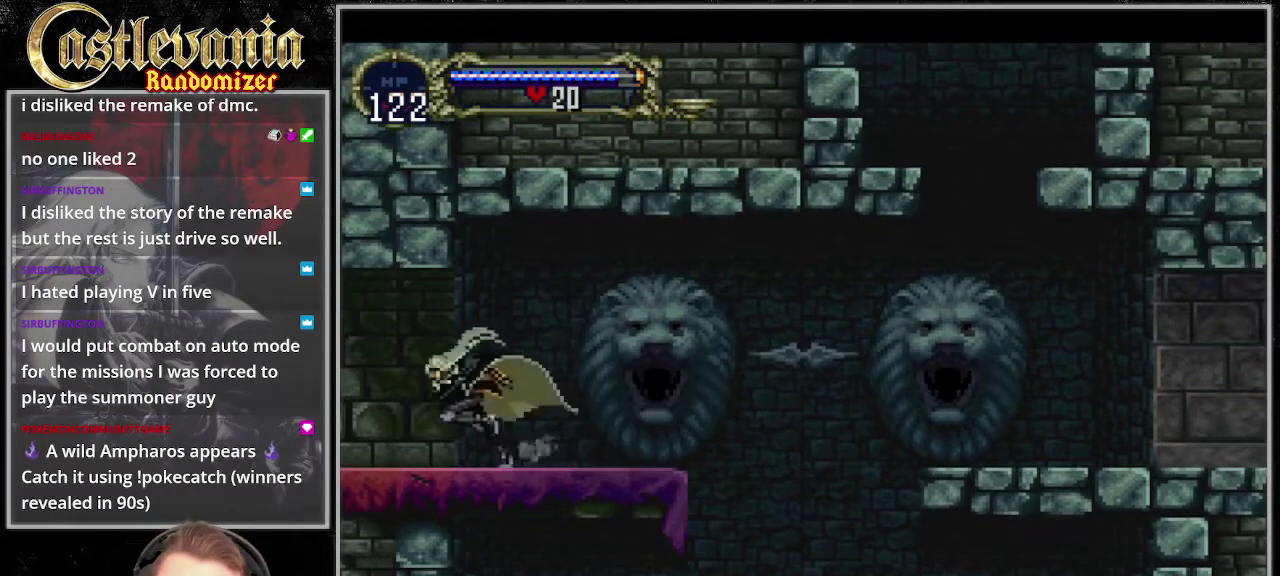
{"buttons": ["DPAD_LEFT"], "events": []}
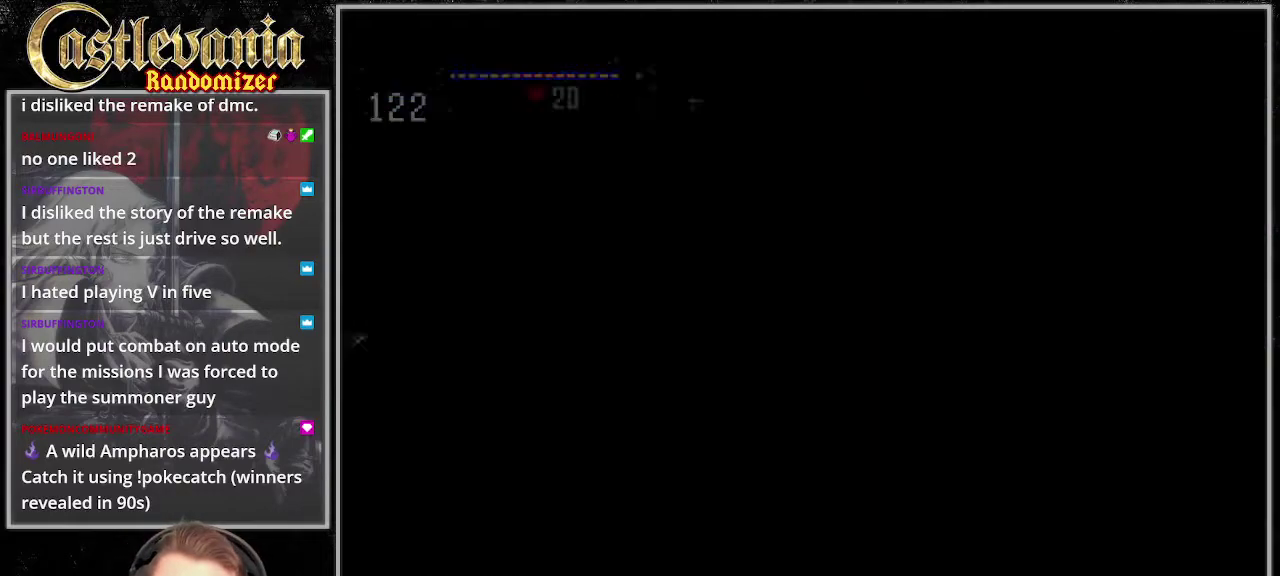
{"buttons": [], "events": [[34, "CROSS", "down"], [102, "CROSS", "up"], [372, "DPAD_LEFT", "up"]]}
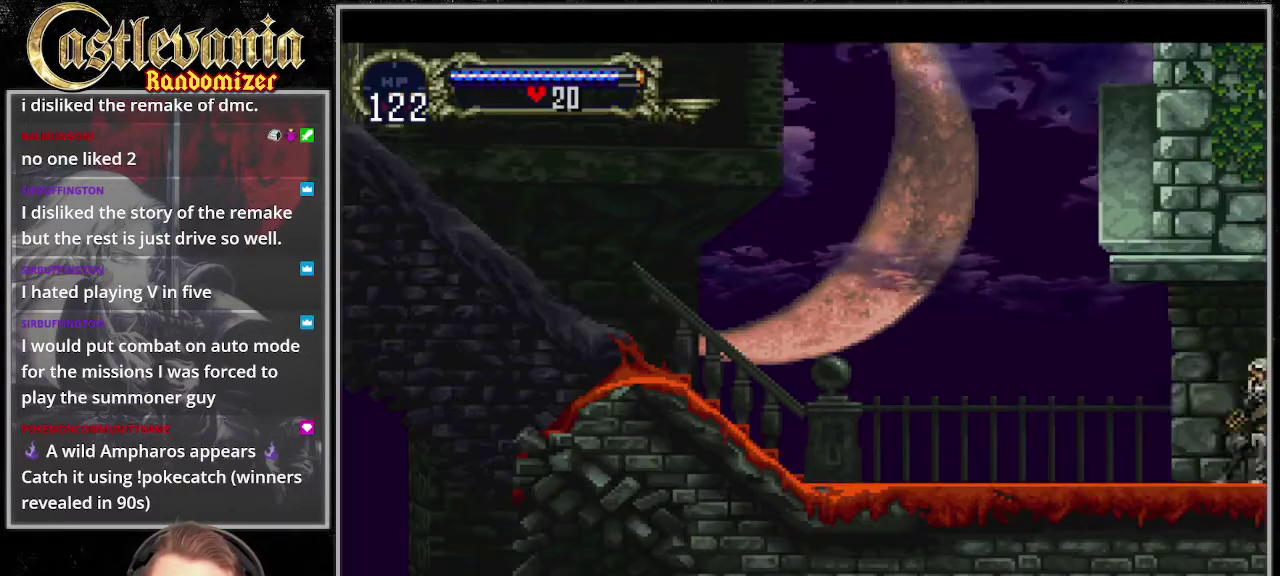
{"buttons": ["DPAD_LEFT"], "events": [[34, "DPAD_LEFT", "down"]]}
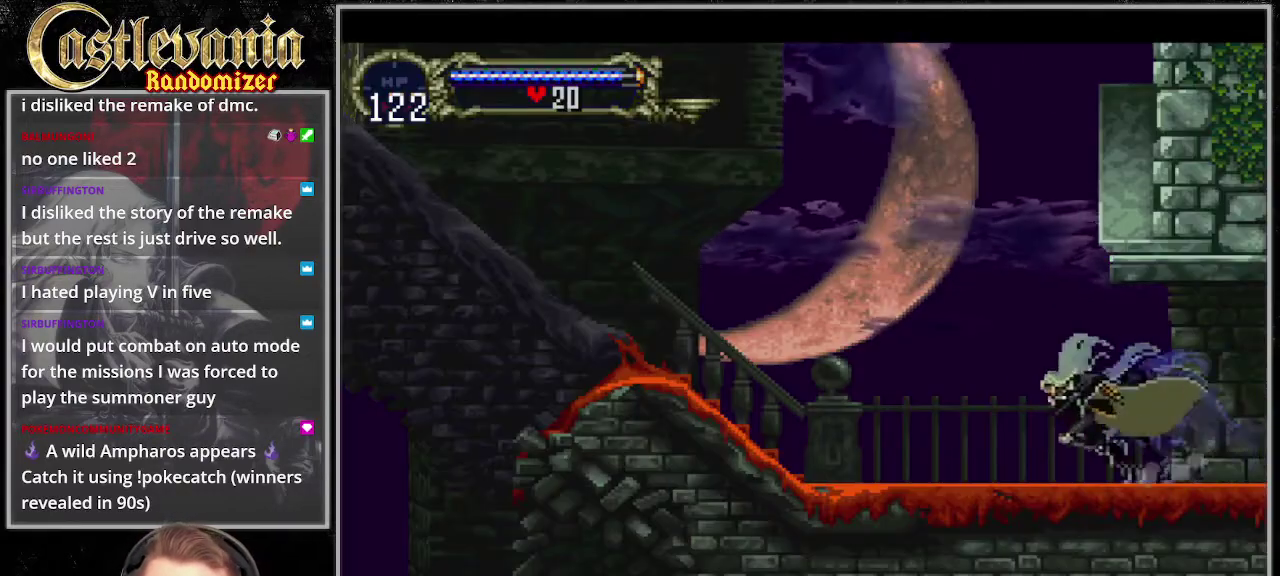
{"buttons": ["CROSS", "R1"], "events": [[169, "CROSS", "down"], [169, "DPAD_LEFT", "up"], [372, "R1", "down"]]}
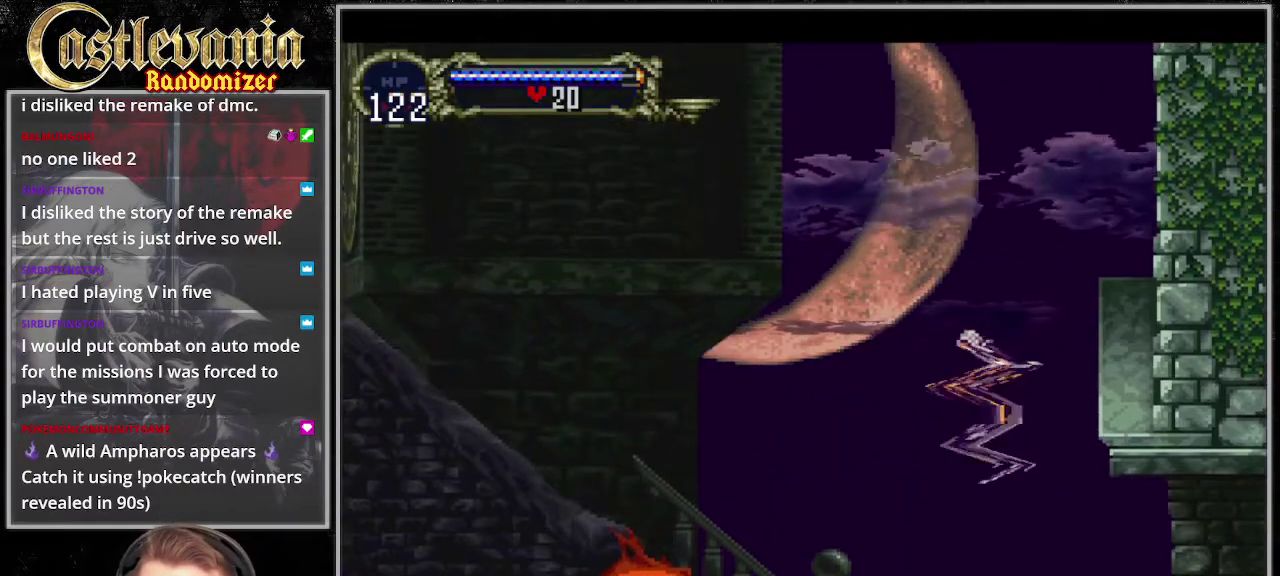
{"buttons": [], "events": [[68, "R1", "up"], [102, "CROSS", "up"], [372, "DPAD_RIGHT", "down"], [473, "DPAD_RIGHT", "up"]]}